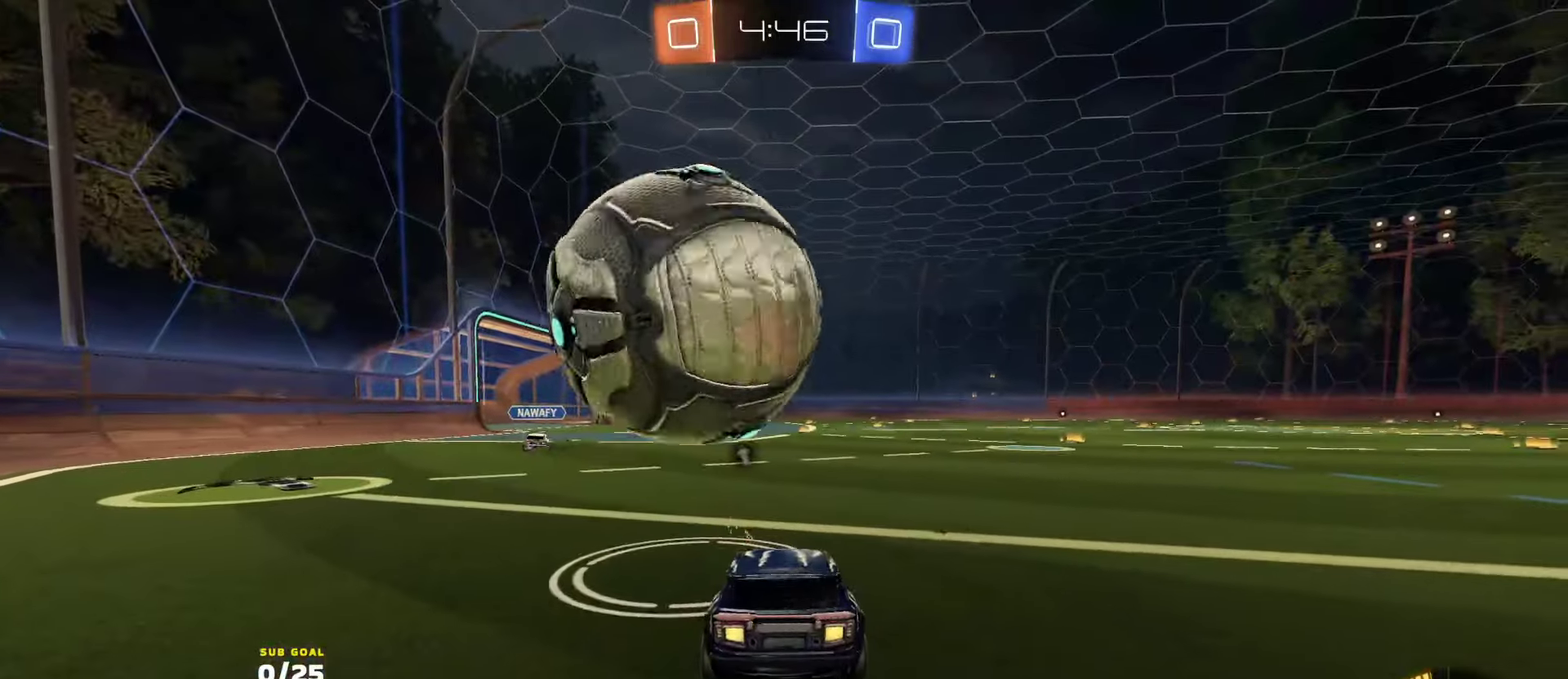
Gameplay with a controller (Xbox layout); each line is a JSON object with the inputs held at the frame after it. "events" lists button and stick changes between this image and that frame as [ms after this image, input, new state], when the widget could be followed in between.
{"buttons": ["R2"], "left_stick": "center", "right_stick": "center", "events": [[116, "R2", "down"], [333, "left_stick", "right"], [350, "R2", "up"], [450, "left_stick", "center"], [483, "R2", "down"]]}
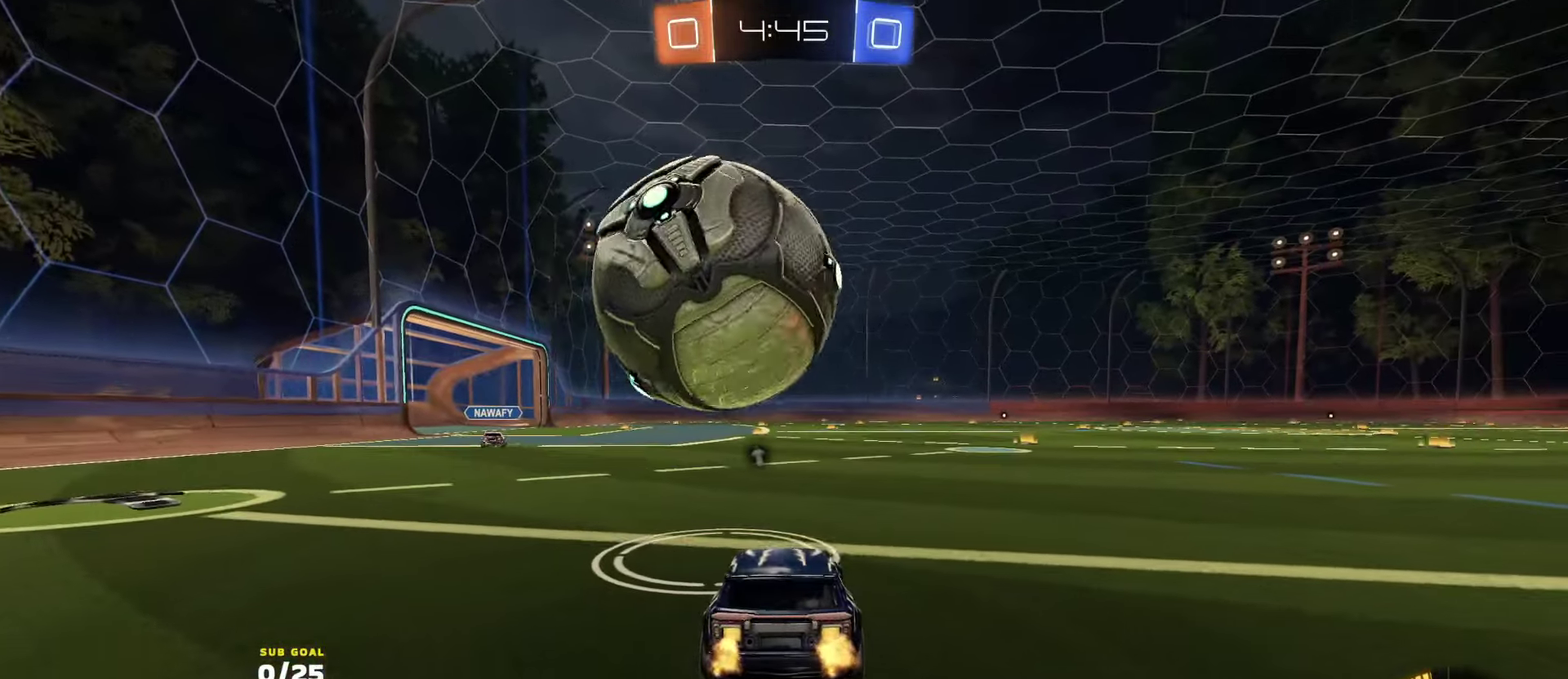
{"buttons": [], "left_stick": "left", "right_stick": "center", "events": [[283, "left_stick", "left"], [350, "left_stick", "center"], [466, "R2", "up"], [466, "left_stick", "left"]]}
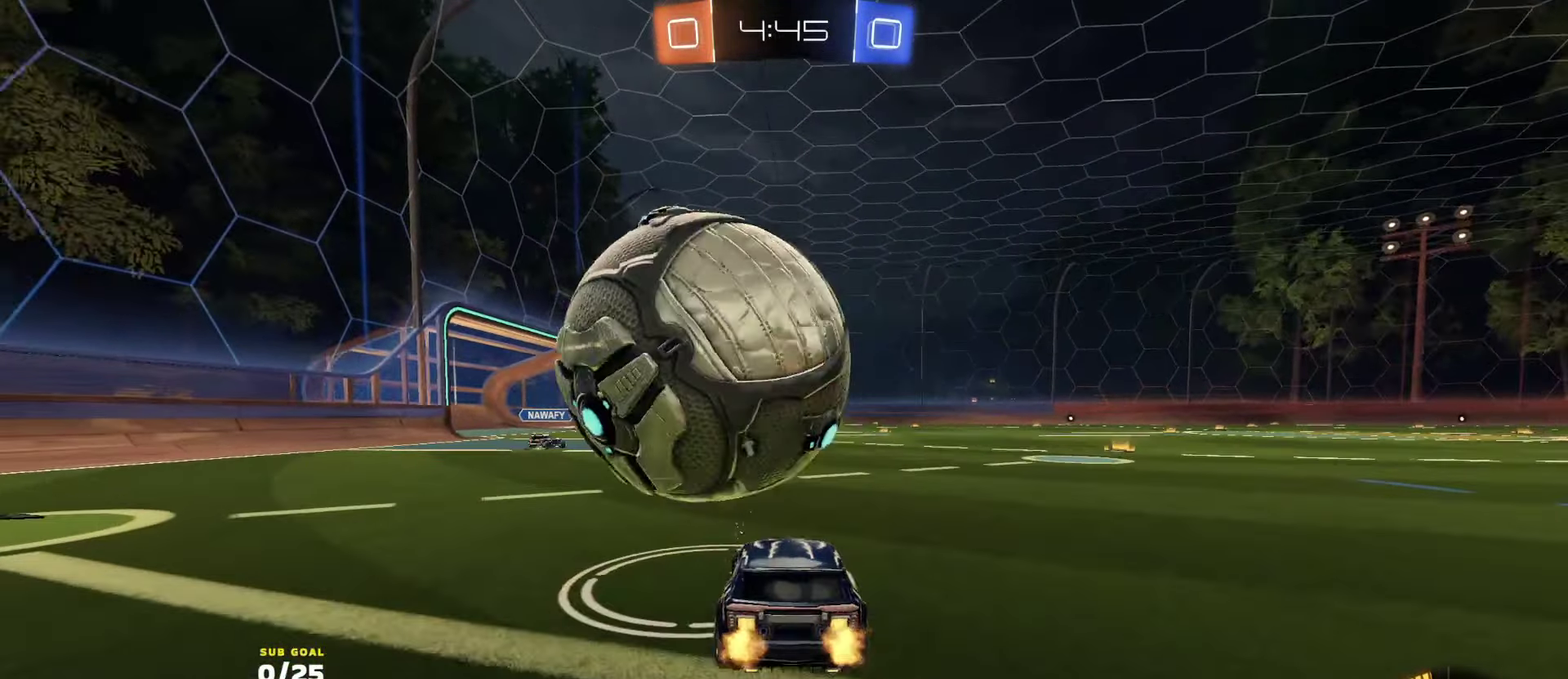
{"buttons": ["A"], "left_stick": "right", "right_stick": "center", "events": [[16, "R2", "down"], [100, "left_stick", "center"], [216, "left_stick", "left"], [233, "R2", "up"], [283, "R2", "down"], [283, "left_stick", "center"], [350, "R2", "up"], [450, "left_stick", "right"], [483, "A", "down"]]}
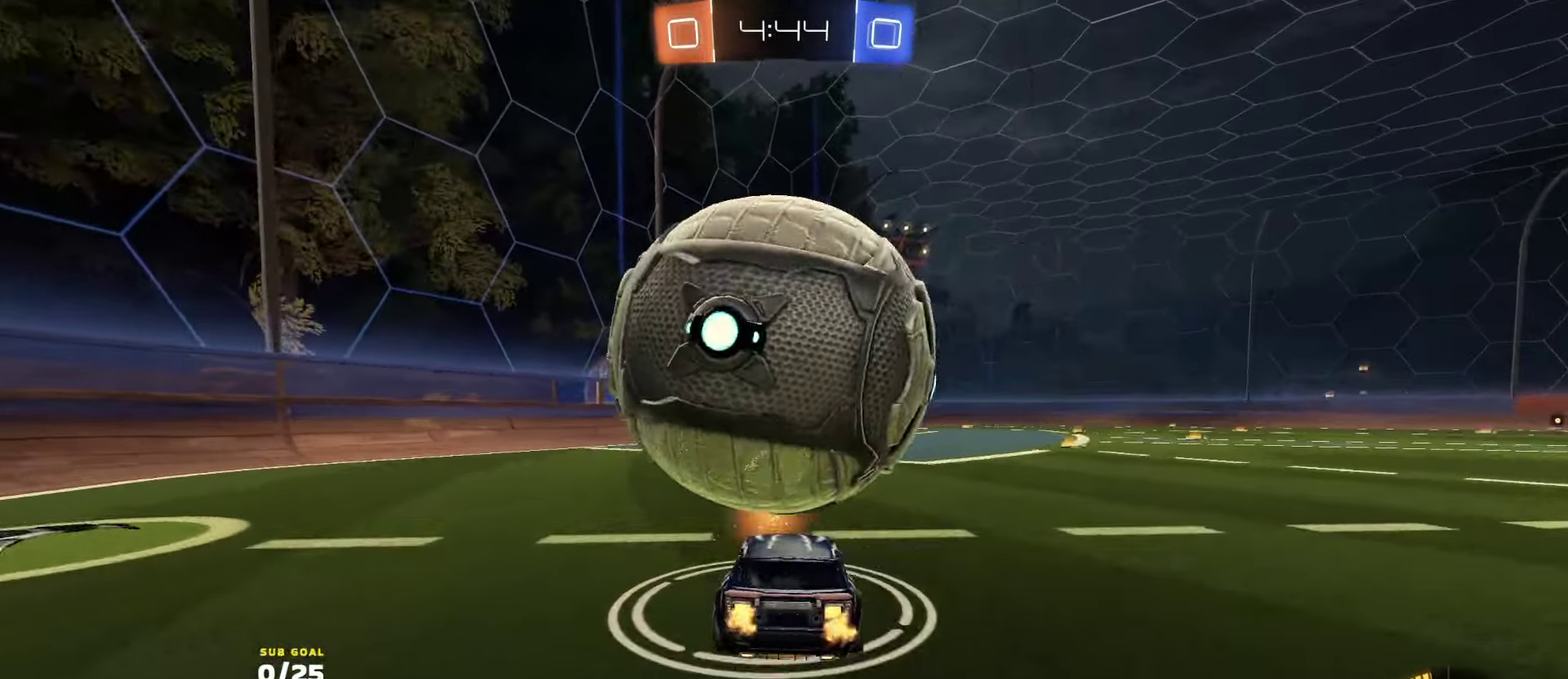
{"buttons": [], "left_stick": "down", "right_stick": "center", "events": [[66, "left_stick", "down-right"], [200, "left_stick", "center"], [283, "left_stick", "down-right"], [416, "A", "up"], [466, "left_stick", "down"]]}
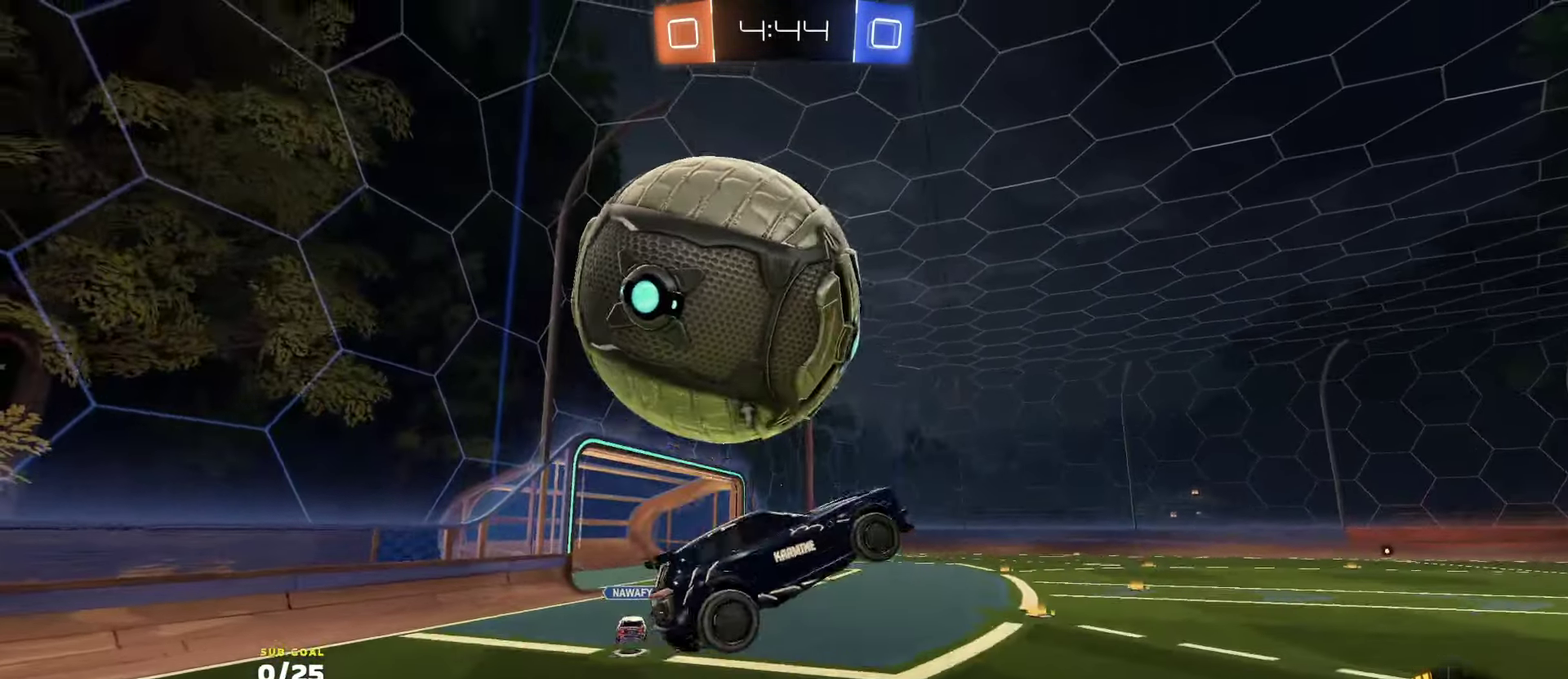
{"buttons": ["R1", "L3"], "left_stick": "left", "right_stick": "center", "events": [[33, "Y", "down"], [66, "L1", "down"], [83, "left_stick", "down-left"], [133, "Y", "up"], [216, "R1", "down"], [316, "L1", "up"], [333, "left_stick", "right"], [433, "L3", "down"], [466, "left_stick", "left"]]}
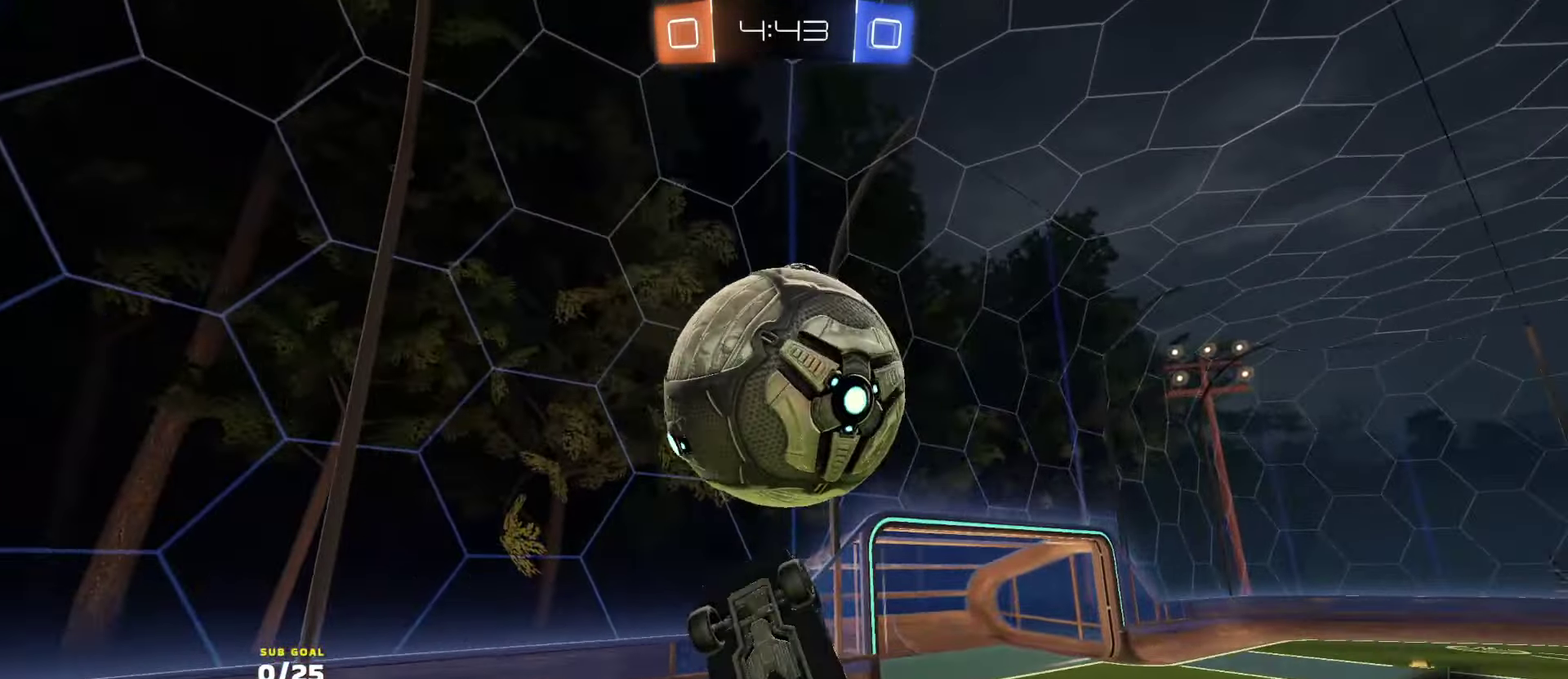
{"buttons": ["L3"], "left_stick": "up-left", "right_stick": "center", "events": [[33, "left_stick", "down-left"], [150, "R1", "up"], [150, "left_stick", "down"], [216, "left_stick", "down-left"], [250, "R1", "down"], [250, "R2", "down"], [250, "Y", "down"], [266, "left_stick", "left"], [366, "Y", "up"], [366, "left_stick", "up-left"], [383, "R2", "up"], [400, "R1", "up"]]}
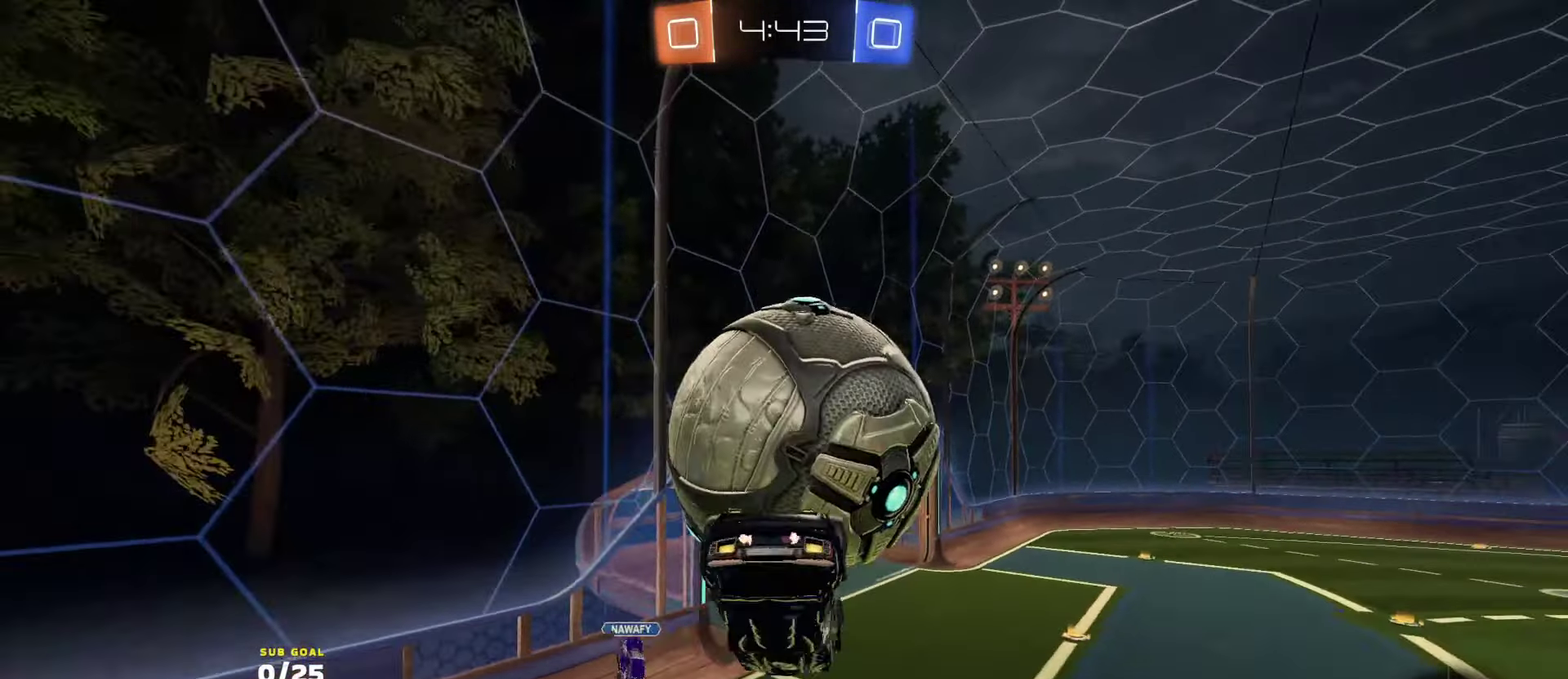
{"buttons": ["L1", "L3"], "left_stick": "down-left", "right_stick": "center", "events": [[50, "left_stick", "up"], [233, "L1", "down"], [266, "A", "down"], [266, "R1", "down"], [350, "left_stick", "up-left"], [383, "A", "up"], [416, "R1", "up"], [416, "left_stick", "down-left"]]}
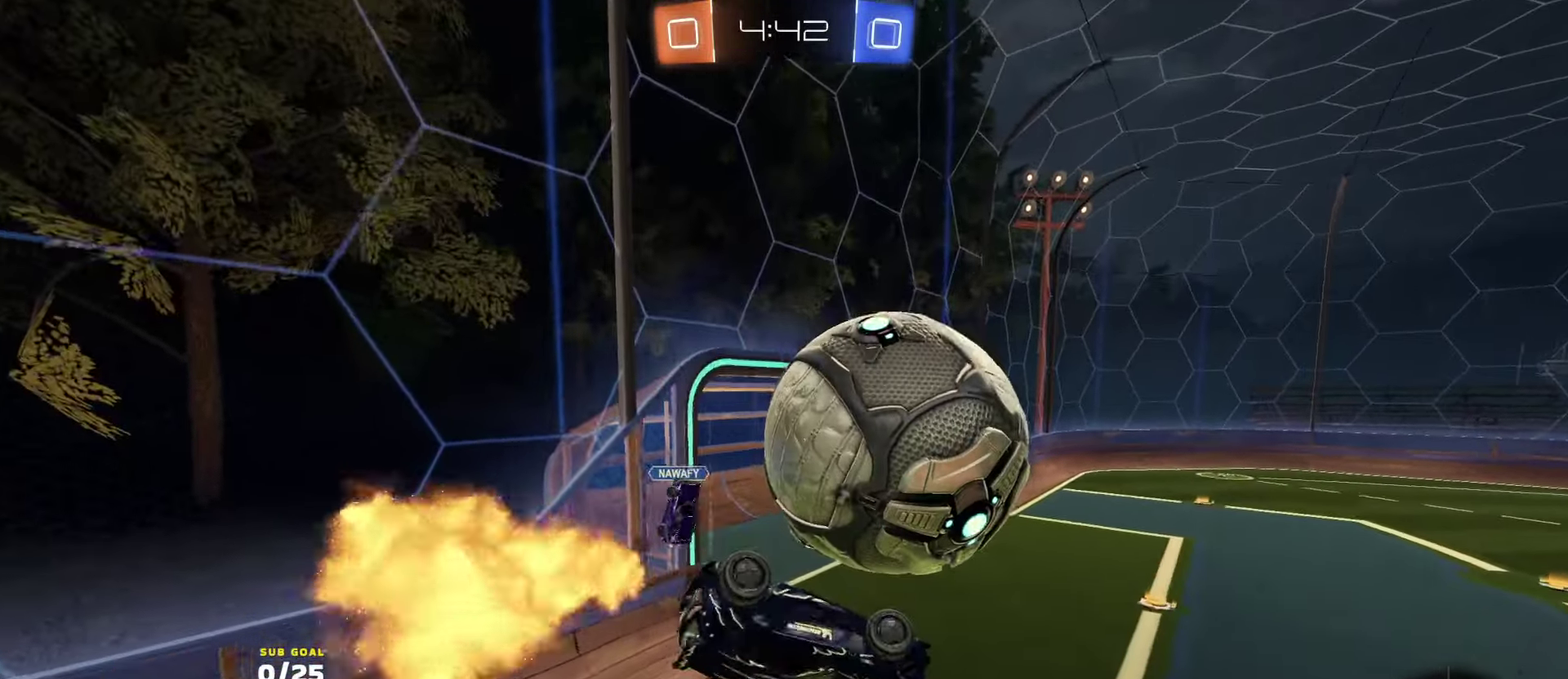
{"buttons": ["Y", "R1", "R2"], "left_stick": "right", "right_stick": "center"}
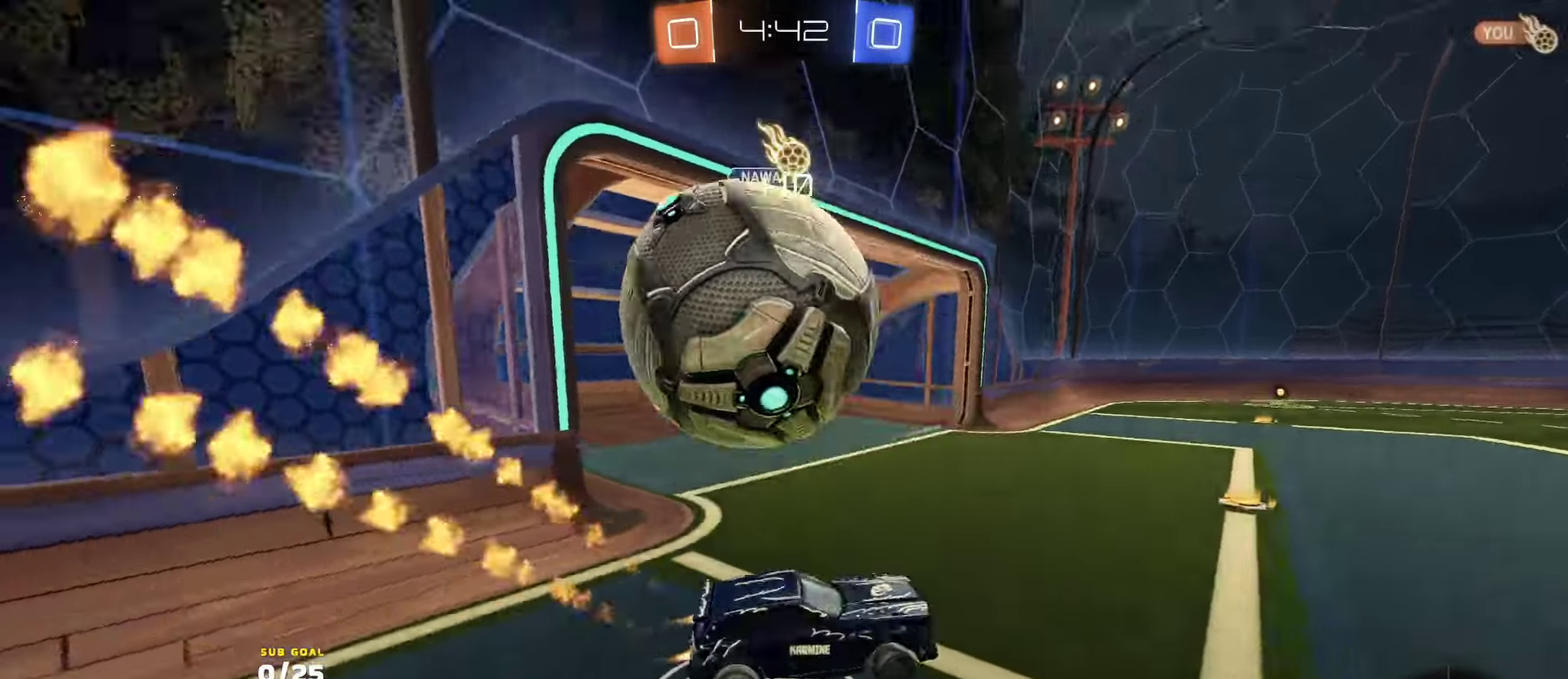
{"buttons": ["R2"], "left_stick": "right", "right_stick": "center", "events": [[33, "Y", "up"], [233, "R1", "up"]]}
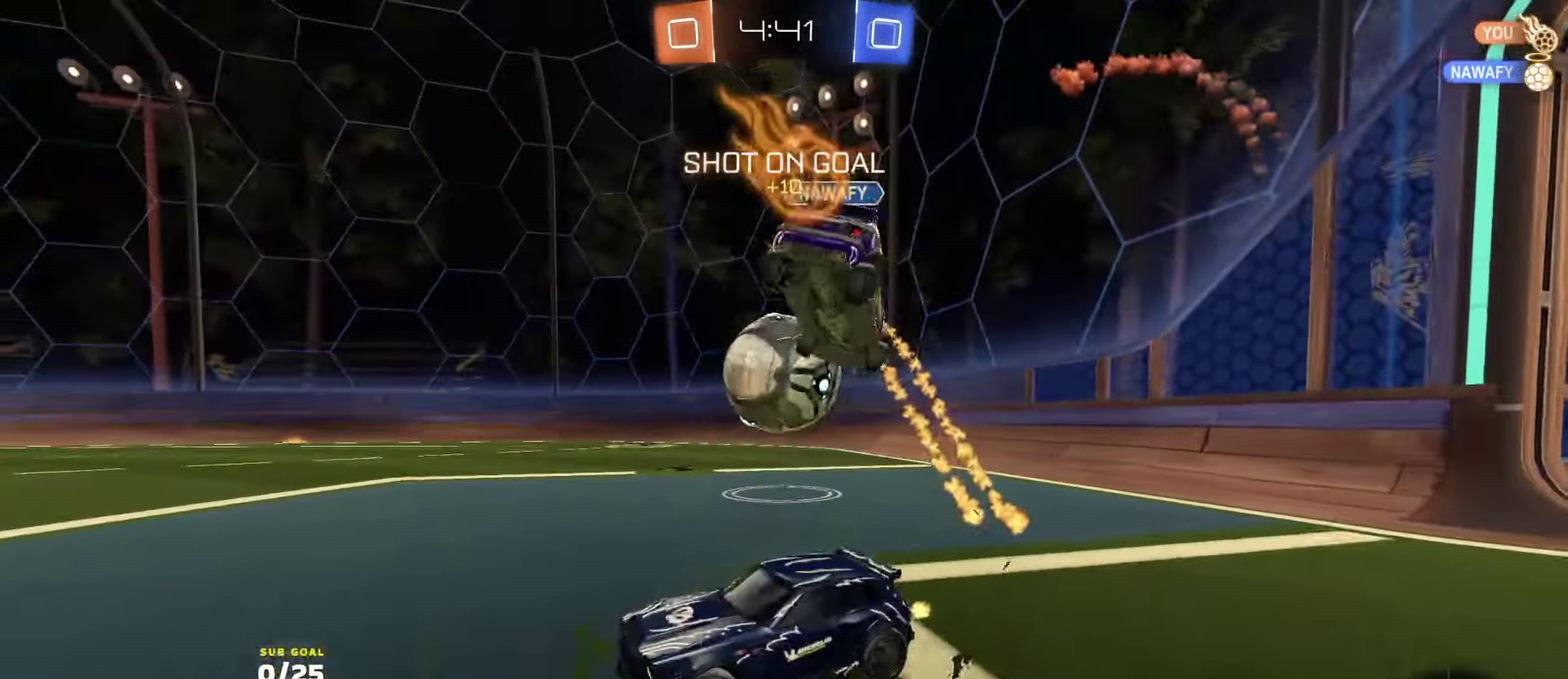
{"buttons": ["R2"], "left_stick": "right", "right_stick": "center", "events": [[283, "Y", "down"], [366, "Y", "up"], [433, "Y", "down"], [500, "Y", "up"]]}
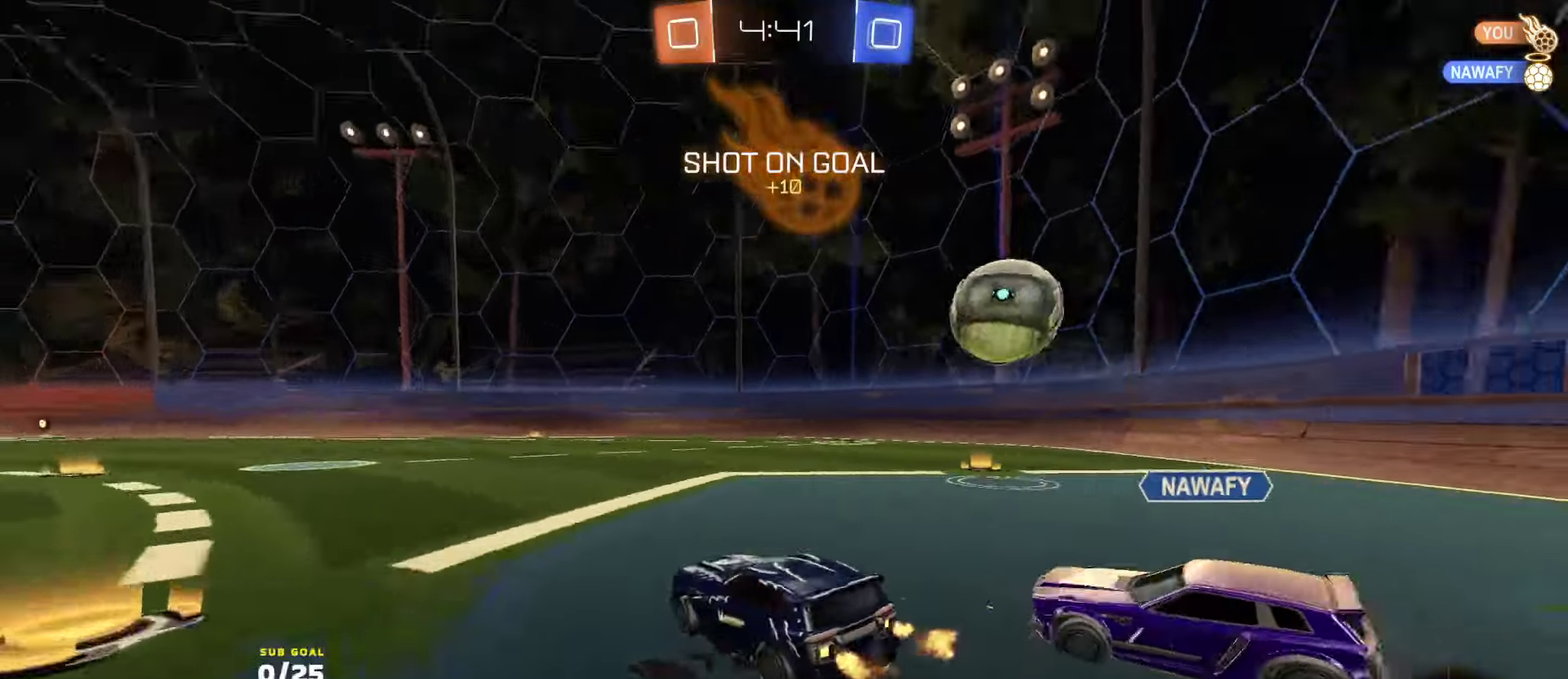
{"buttons": ["R2"], "left_stick": "center", "right_stick": "center", "events": [[316, "left_stick", "center"]]}
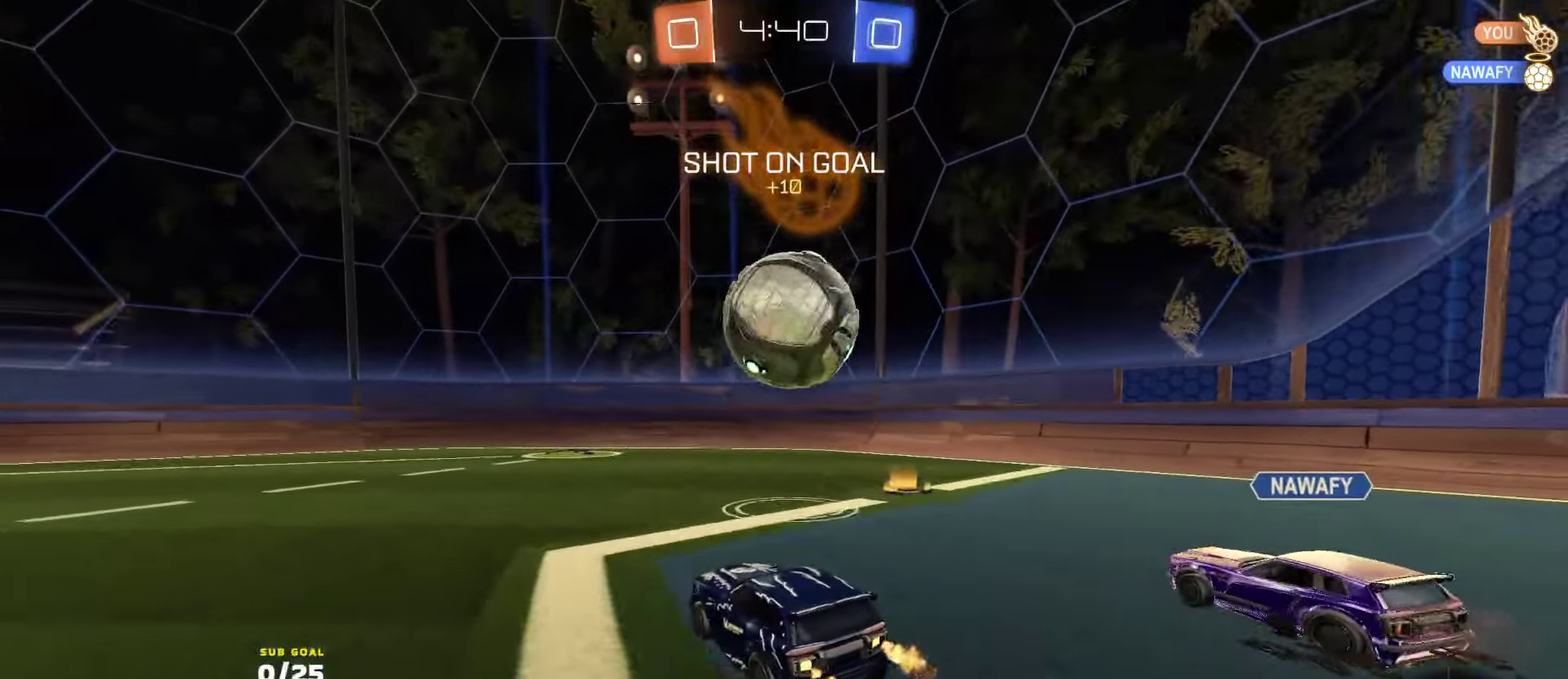
{"buttons": ["R2"], "left_stick": "center", "right_stick": "center", "events": [[66, "left_stick", "left"], [133, "left_stick", "center"], [183, "left_stick", "right"], [283, "R2", "up"], [300, "left_stick", "center"], [366, "left_stick", "right"], [400, "R2", "down"], [466, "left_stick", "center"]]}
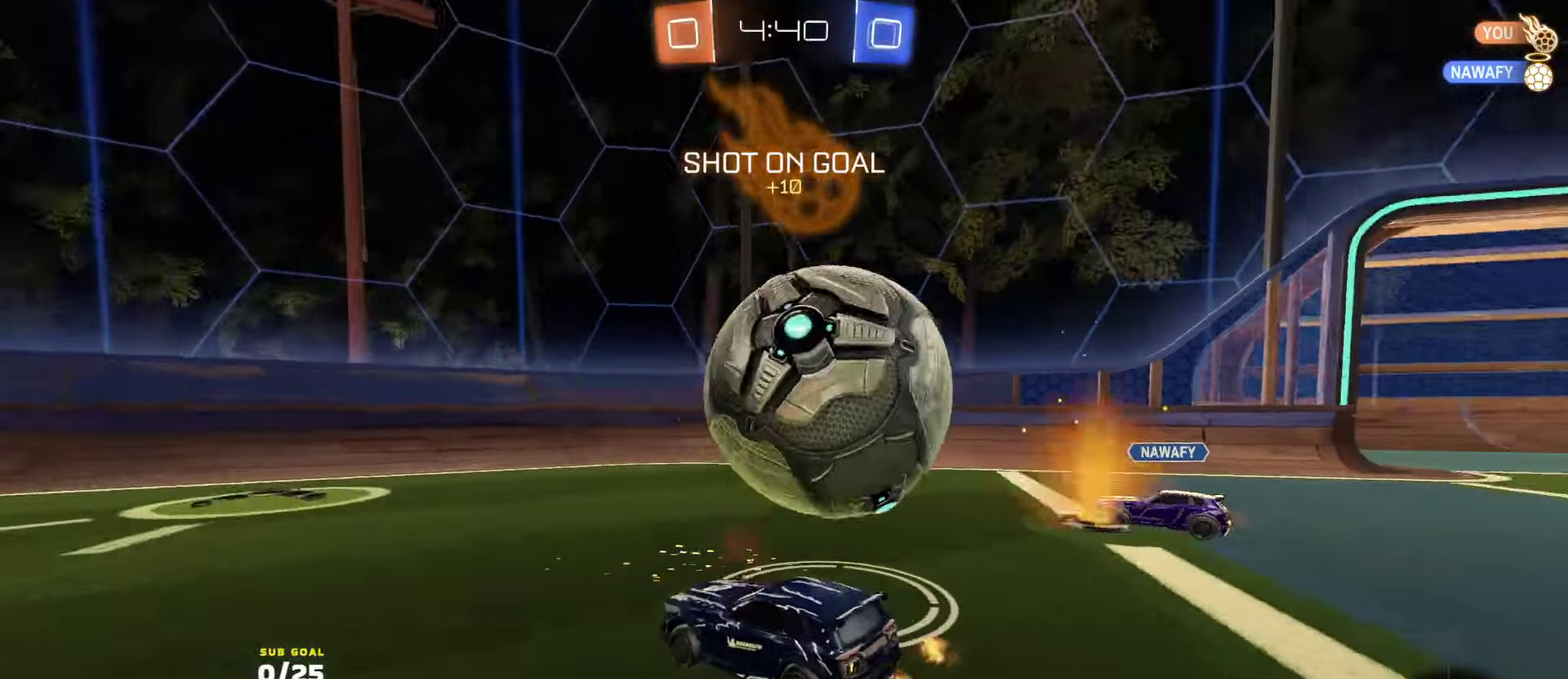
{"buttons": ["A"], "left_stick": "down", "right_stick": "center", "events": [[83, "R2", "up"], [100, "left_stick", "right"], [366, "L2", "down"], [400, "A", "down"], [416, "L2", "up"], [416, "left_stick", "down-right"], [466, "left_stick", "down"]]}
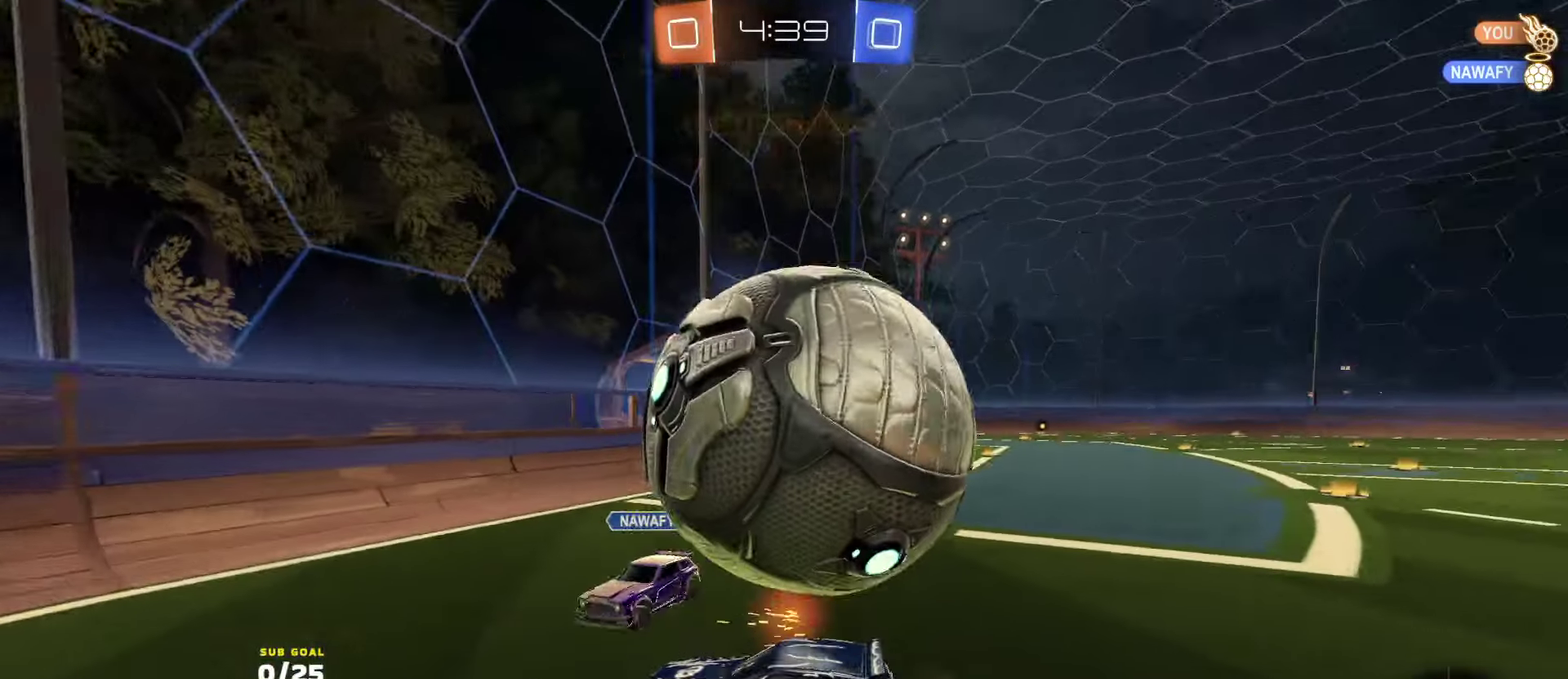
{"buttons": ["L1", "R2"], "left_stick": "down-left", "right_stick": "center", "events": [[50, "left_stick", "center"], [116, "A", "up"], [133, "left_stick", "down-left"], [216, "L1", "down"], [300, "R2", "down"]]}
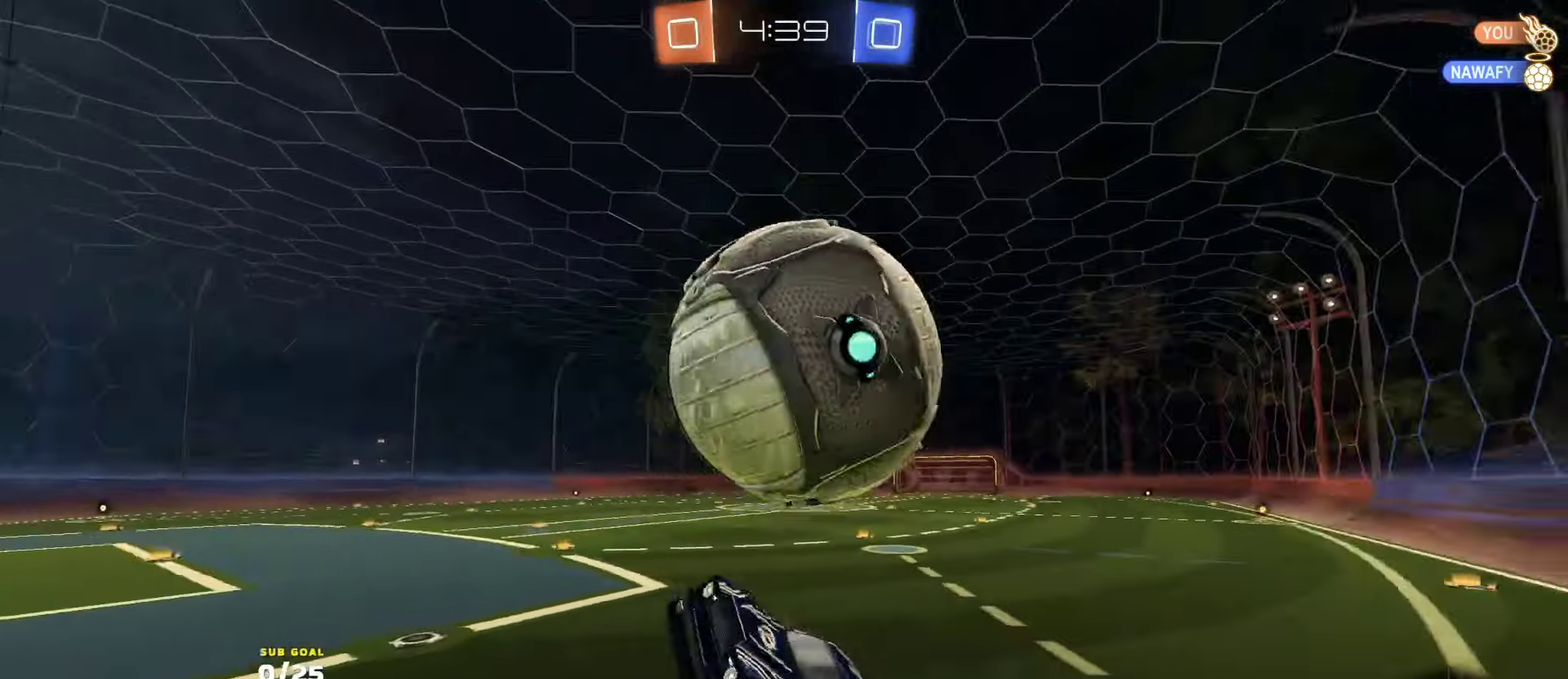
{"buttons": ["R2"], "left_stick": "down-left", "right_stick": "center", "events": [[33, "L1", "up"], [100, "left_stick", "center"], [133, "A", "down"], [283, "left_stick", "down"], [383, "left_stick", "down-left"], [400, "A", "up"]]}
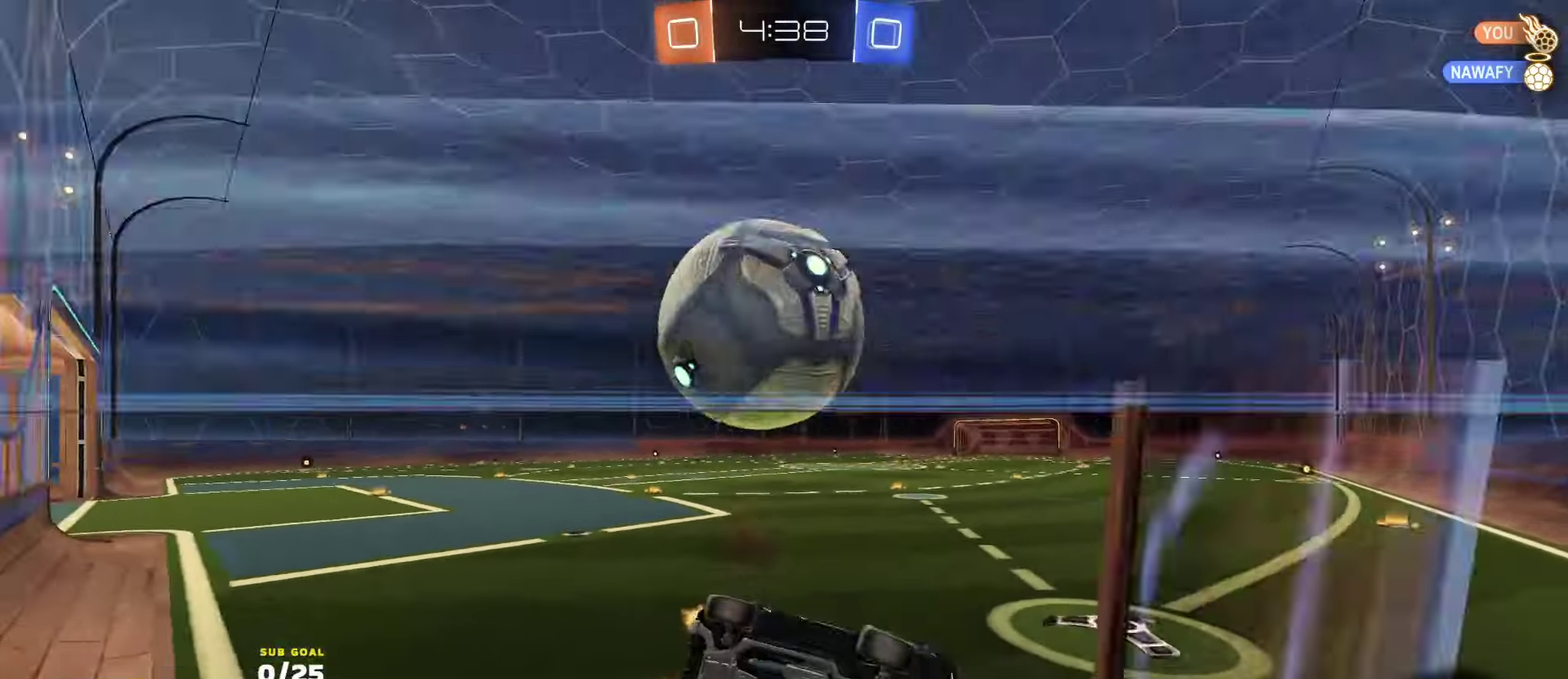
{"buttons": [], "left_stick": "down-left", "right_stick": "center", "events": [[16, "left_stick", "left"], [66, "left_stick", "up-left"], [250, "left_stick", "down-left"], [266, "R2", "up"], [283, "A", "down"], [483, "A", "up"]]}